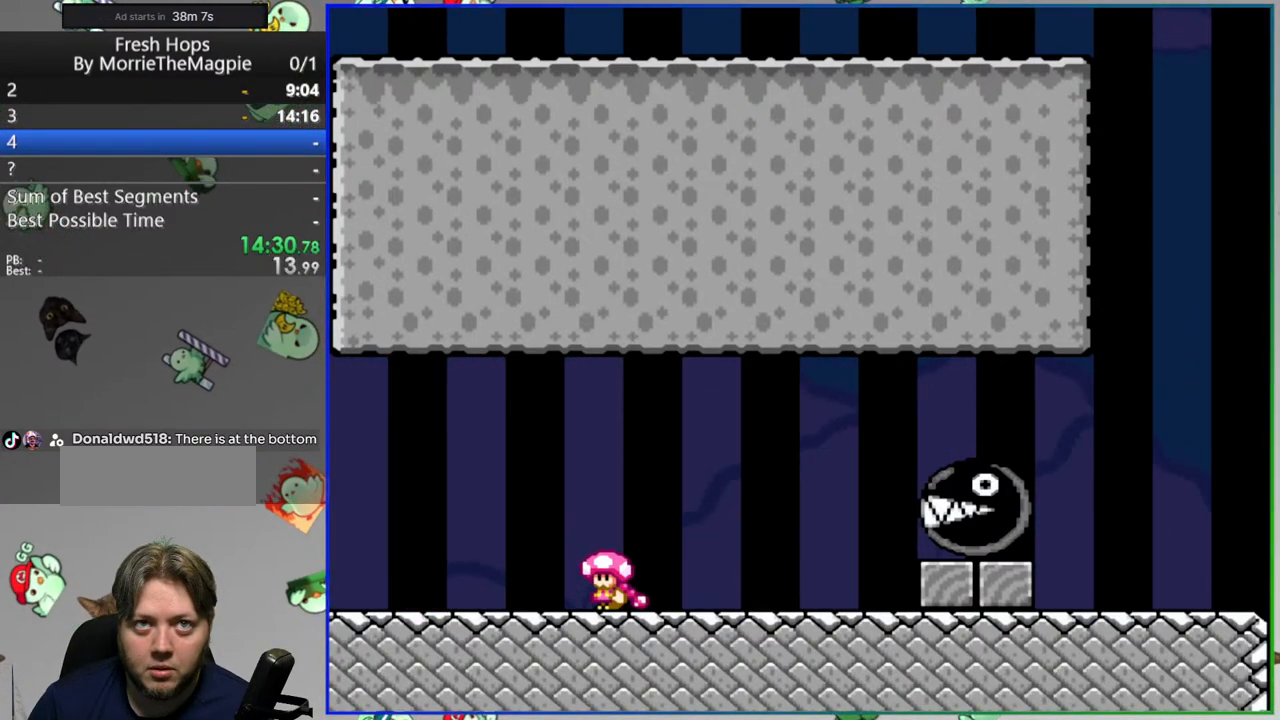
Gameplay with a controller (Nintendo layout); each line is a JSON object with the inputs held at the frame after it. "events" lists button and stick changes between this image and that frame as [ms after this image, input, new state], when the widget could be followed in between. Not read: L3 R3.
{"buttons": ["Y"], "events": []}
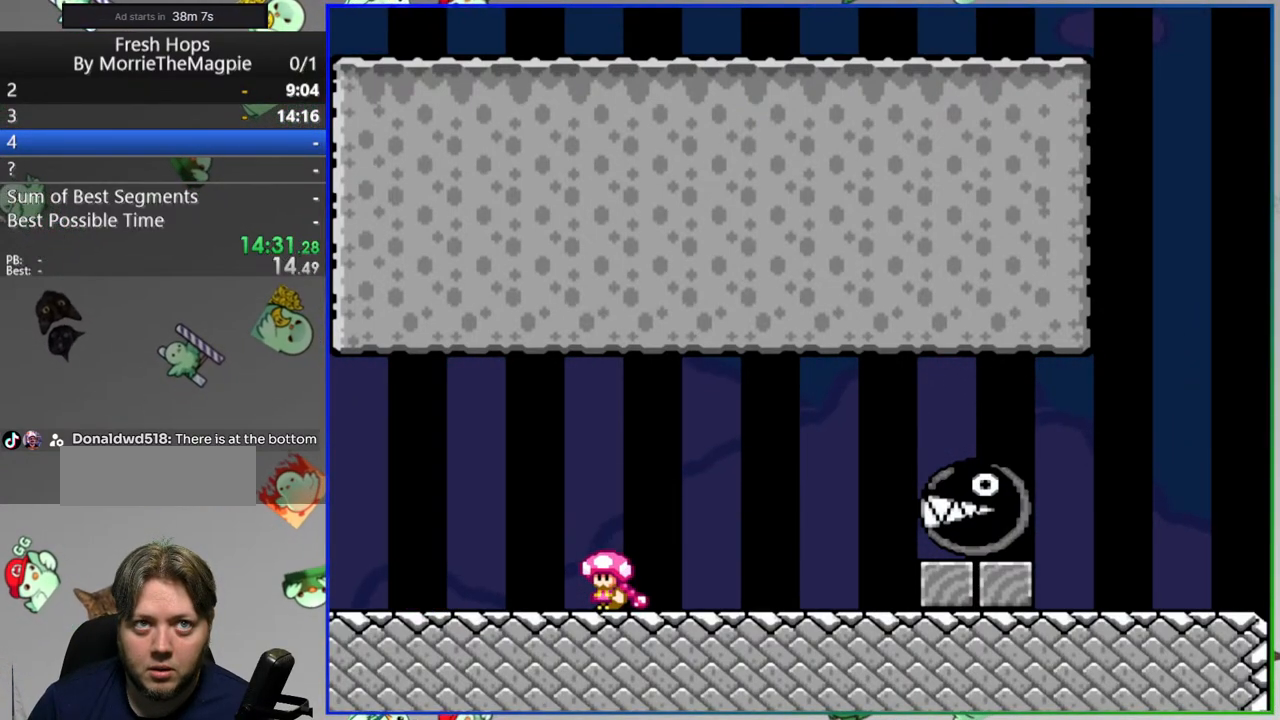
{"buttons": ["Y"], "events": [[167, "DPAD_RIGHT", "down"], [317, "DPAD_RIGHT", "up"]]}
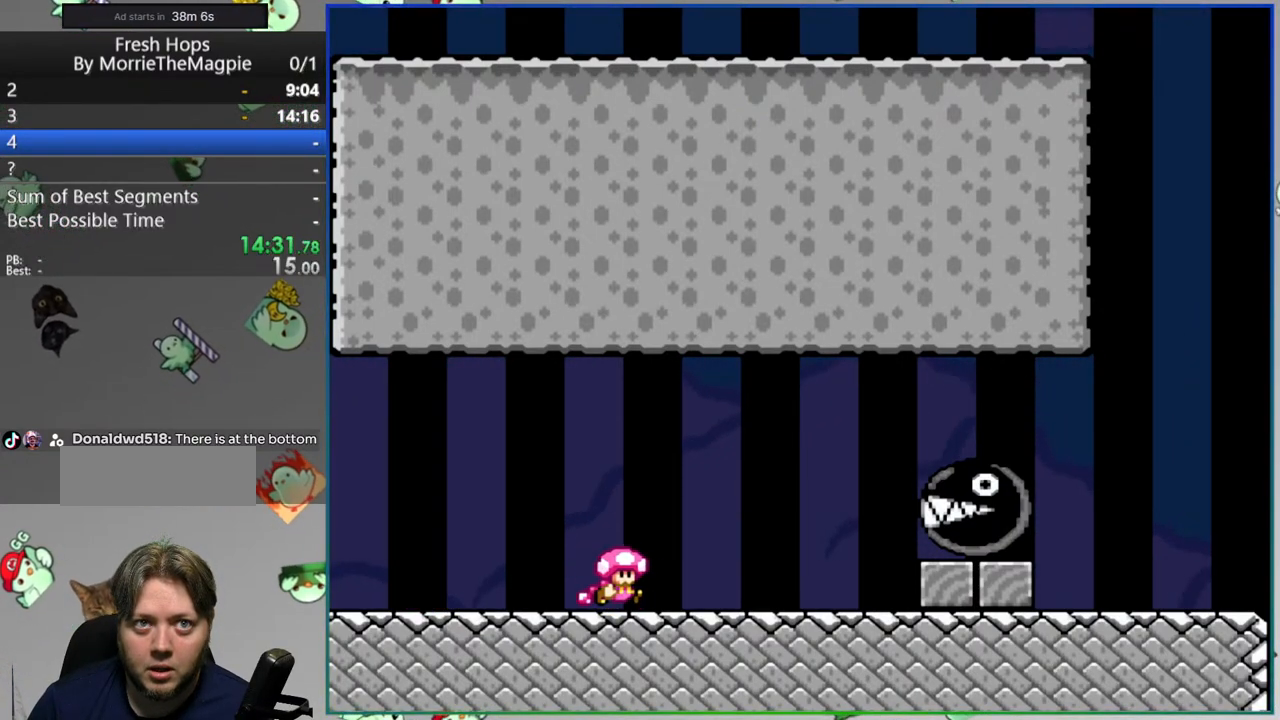
{"buttons": ["Y"], "events": []}
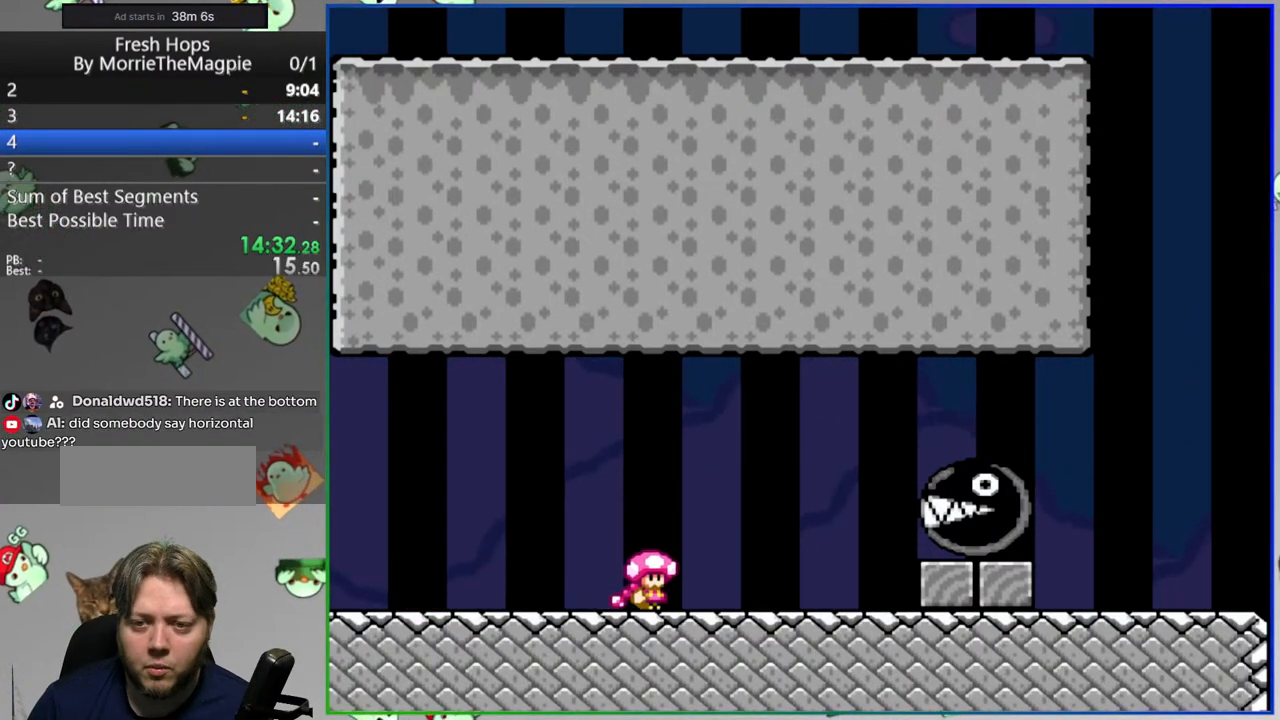
{"buttons": ["Y"], "events": []}
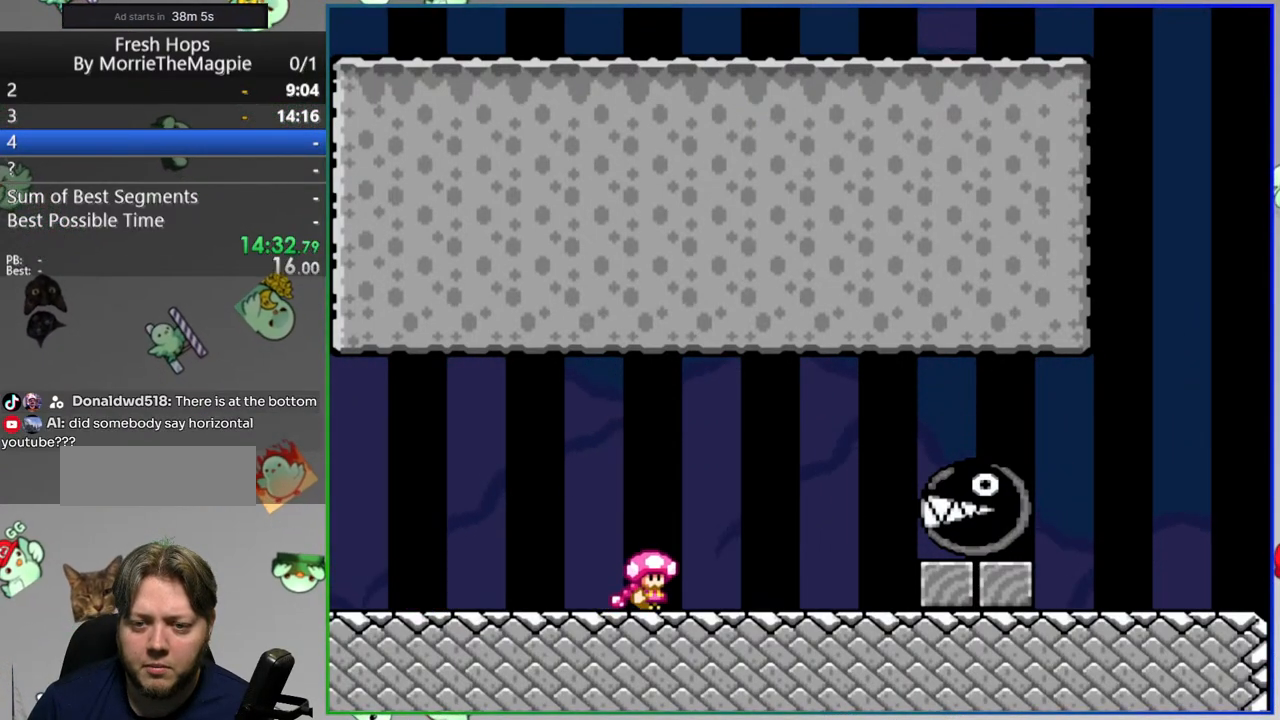
{"buttons": ["Y", "DPAD_RIGHT"], "events": [[33, "DPAD_RIGHT", "down"], [367, "A", "down"], [467, "A", "up"]]}
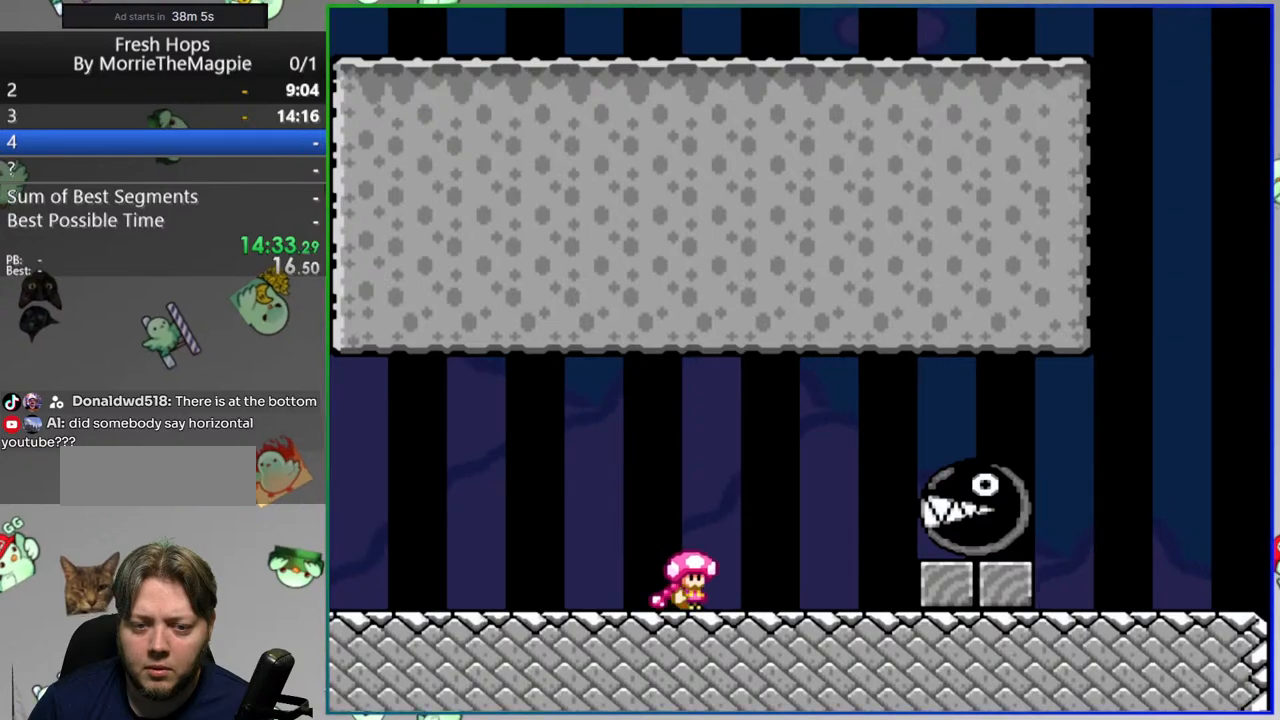
{"buttons": ["Y", "DPAD_RIGHT"], "events": [[17, "A", "down"], [300, "A", "up"]]}
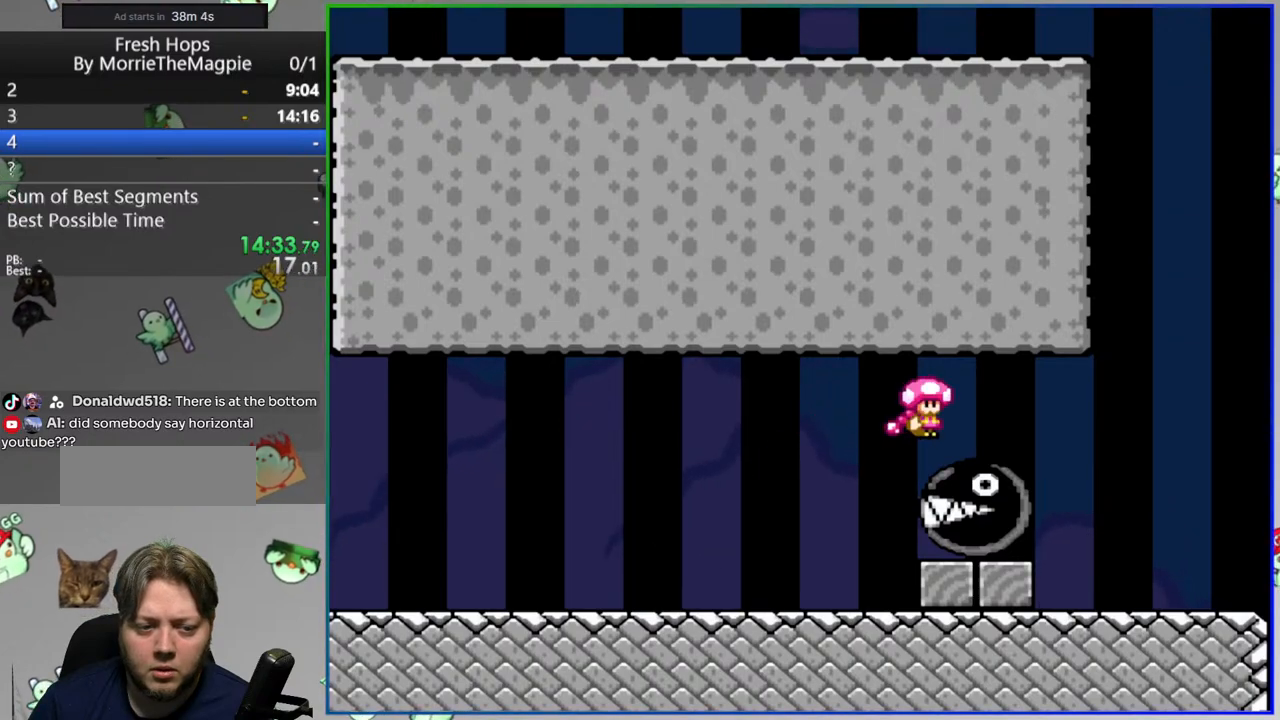
{"buttons": ["B", "Y", "DPAD_RIGHT"], "events": [[383, "B", "down"]]}
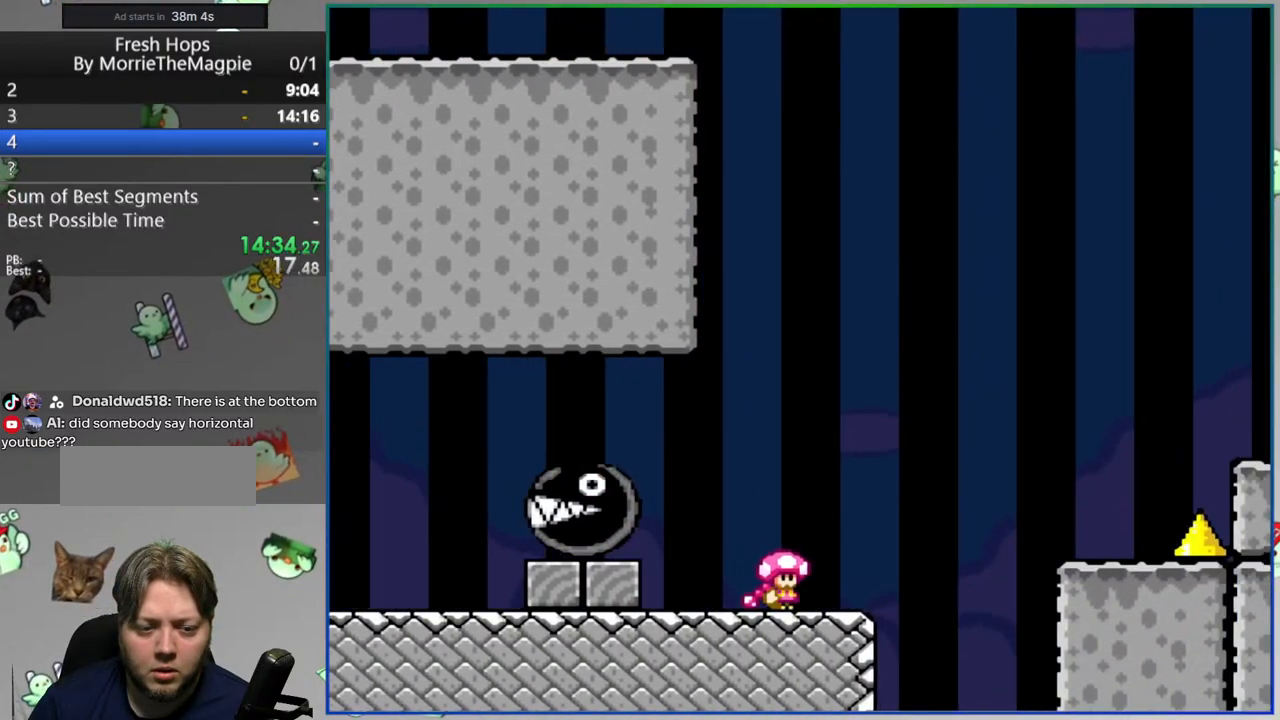
{"buttons": ["B", "Y"], "events": [[33, "B", "up"], [317, "DPAD_RIGHT", "up"], [383, "DPAD_LEFT", "down"], [483, "DPAD_LEFT", "up"], [500, "B", "down"]]}
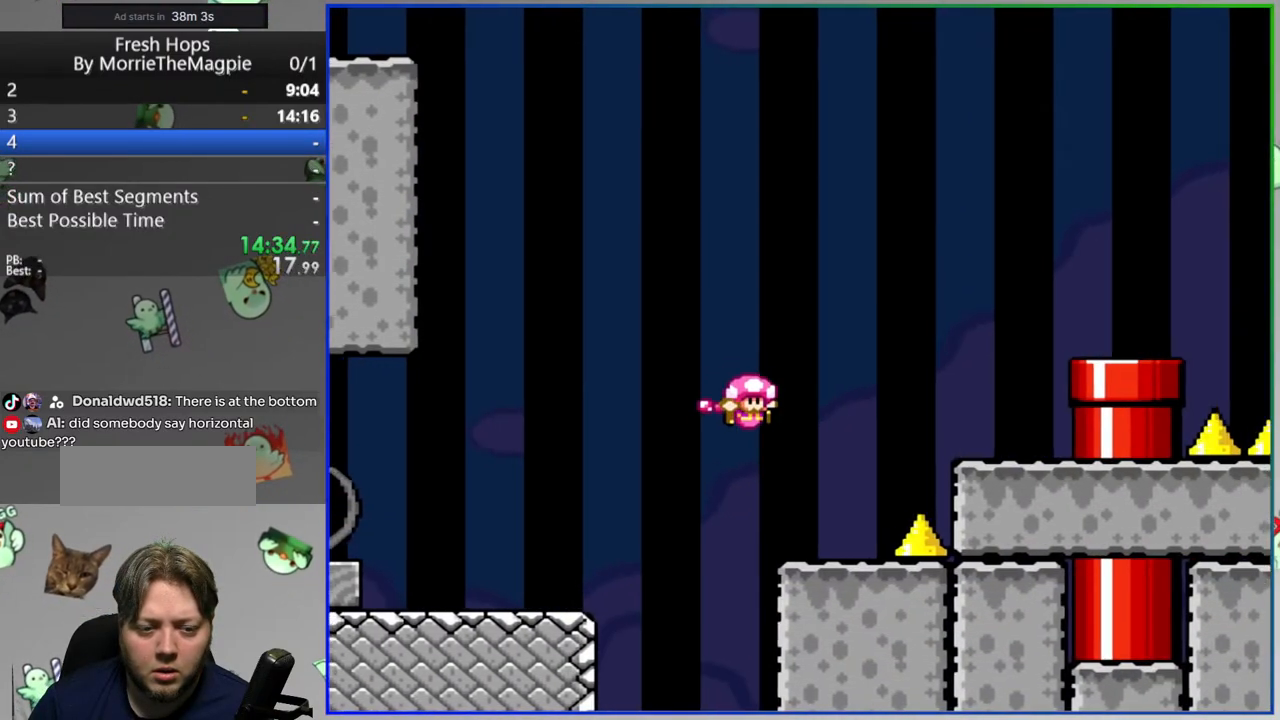
{"buttons": ["Y"], "events": [[17, "DPAD_RIGHT", "down"], [267, "B", "up"], [483, "DPAD_RIGHT", "up"]]}
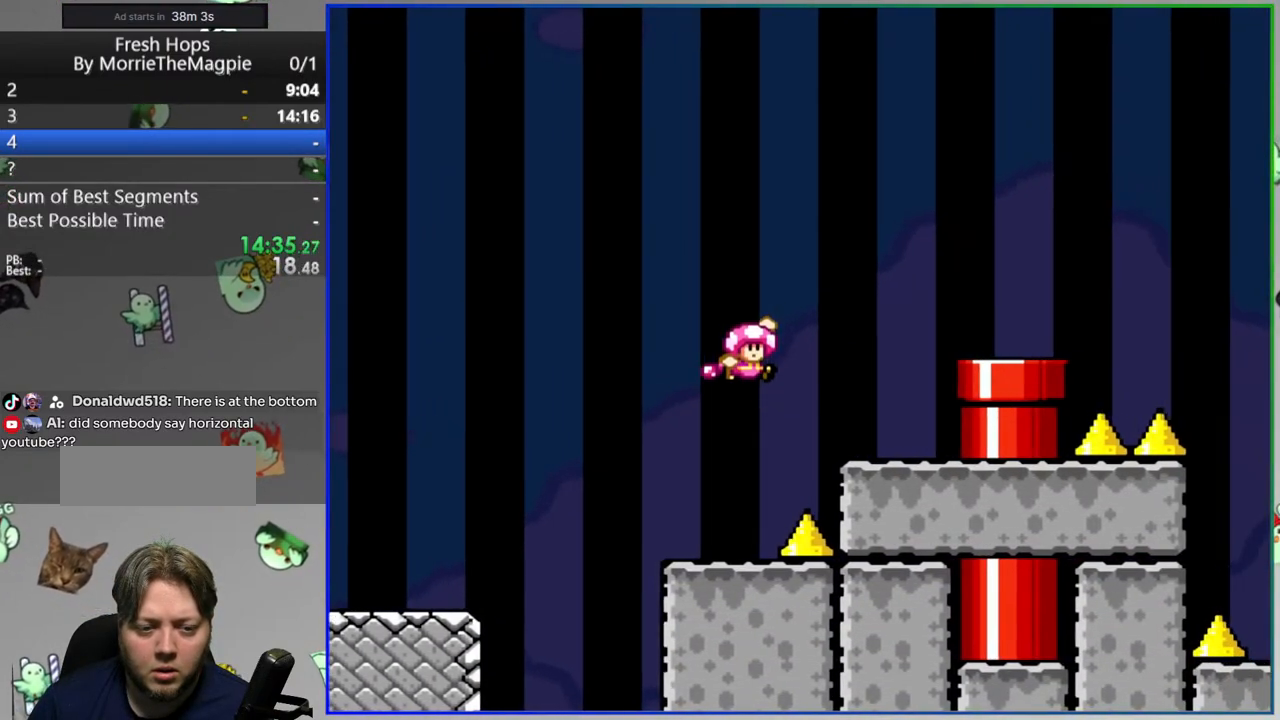
{"buttons": ["Y"], "events": [[50, "DPAD_LEFT", "down"], [83, "B", "down"], [133, "DPAD_LEFT", "up"], [200, "DPAD_RIGHT", "down"], [233, "B", "up"], [350, "DPAD_RIGHT", "up"]]}
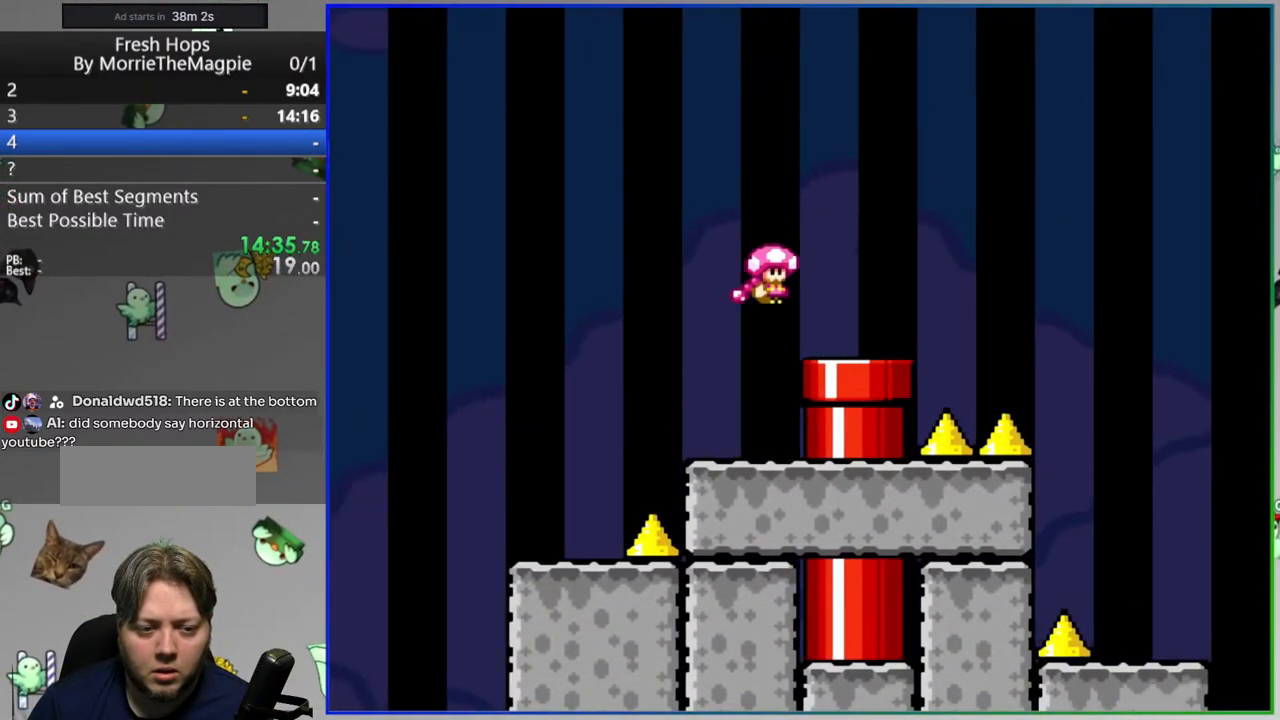
{"buttons": ["B", "Y", "DPAD_LEFT"], "events": [[17, "DPAD_RIGHT", "down"], [133, "B", "down"], [250, "DPAD_RIGHT", "up"], [317, "DPAD_LEFT", "down"]]}
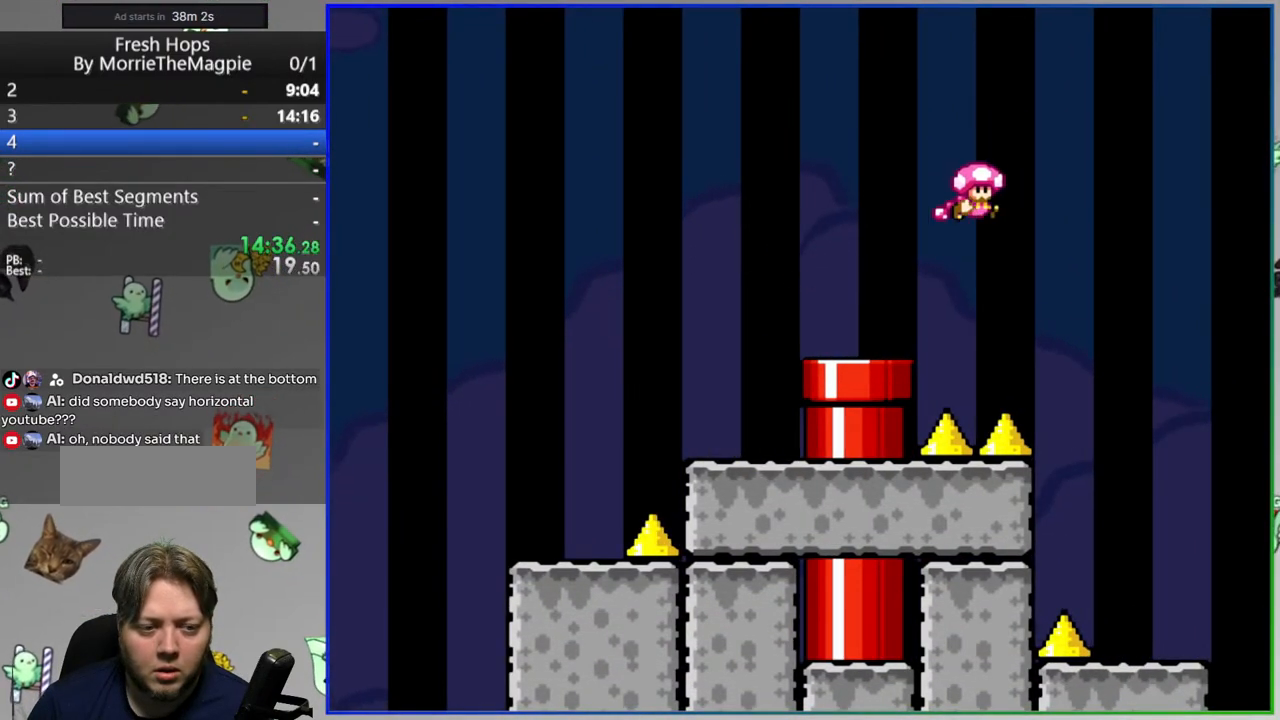
{"buttons": ["DPAD_DOWN"], "events": [[67, "B", "up"], [250, "DPAD_LEFT", "up"], [367, "DPAD_RIGHT", "down"], [383, "Y", "up"], [500, "DPAD_DOWN", "down"], [500, "DPAD_RIGHT", "up"]]}
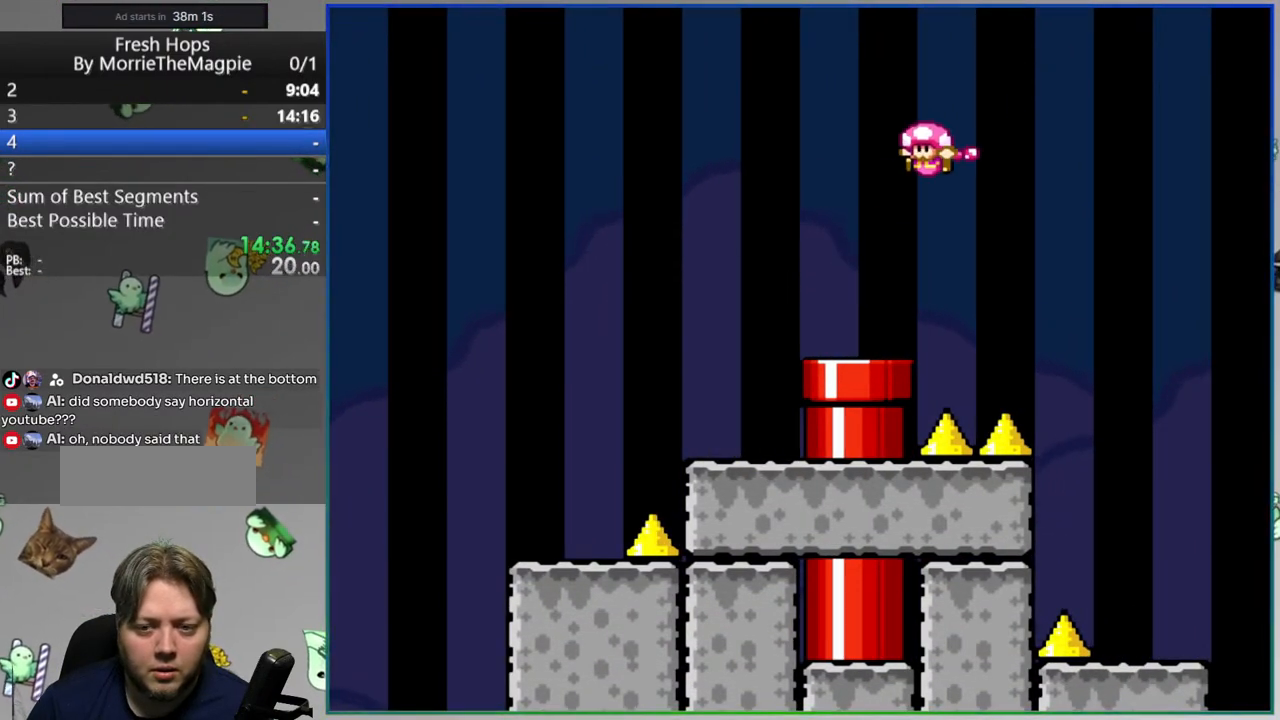
{"buttons": [], "events": [[217, "DPAD_DOWN", "up"]]}
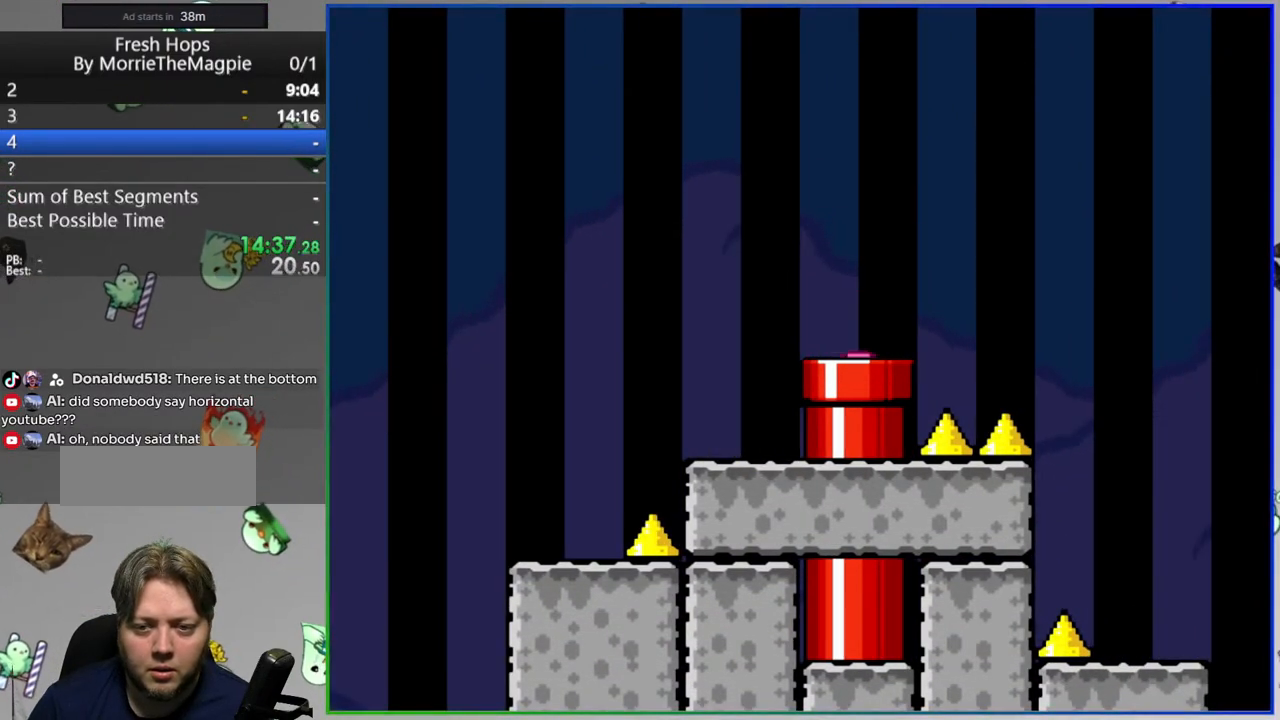
{"buttons": [], "events": []}
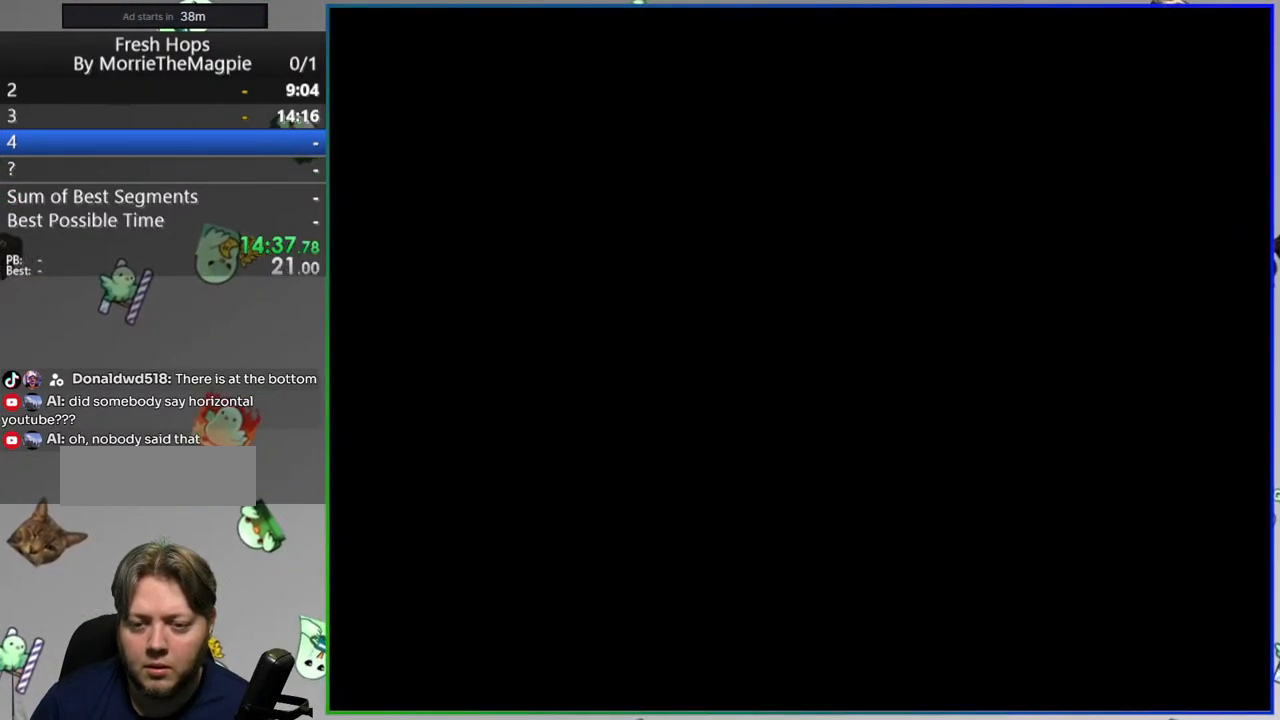
{"buttons": [], "events": []}
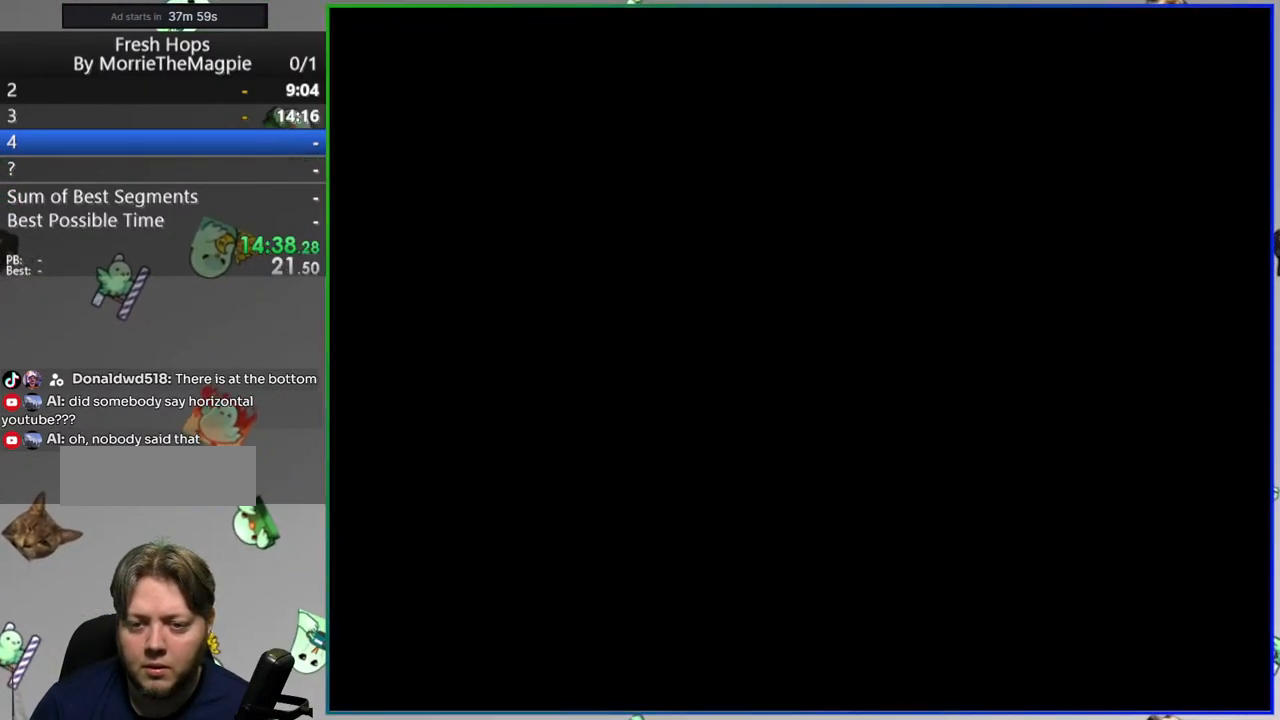
{"buttons": [], "events": []}
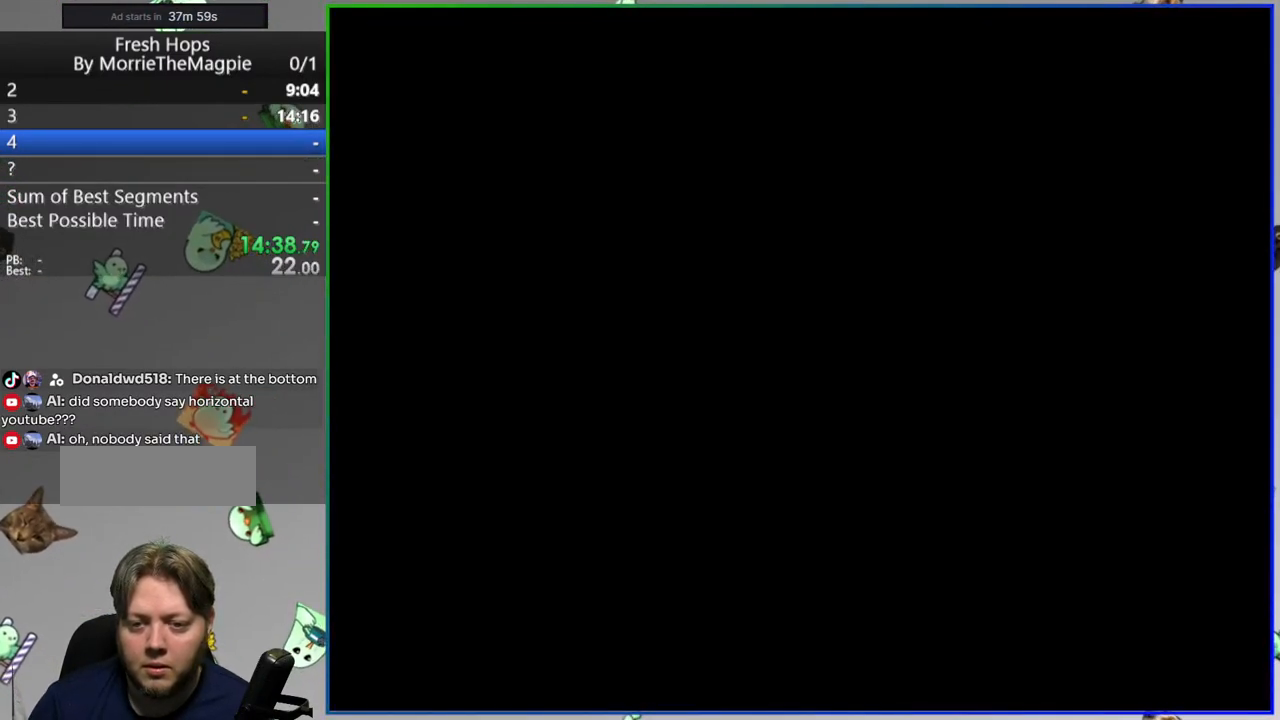
{"buttons": ["Y"], "events": [[133, "Y", "down"]]}
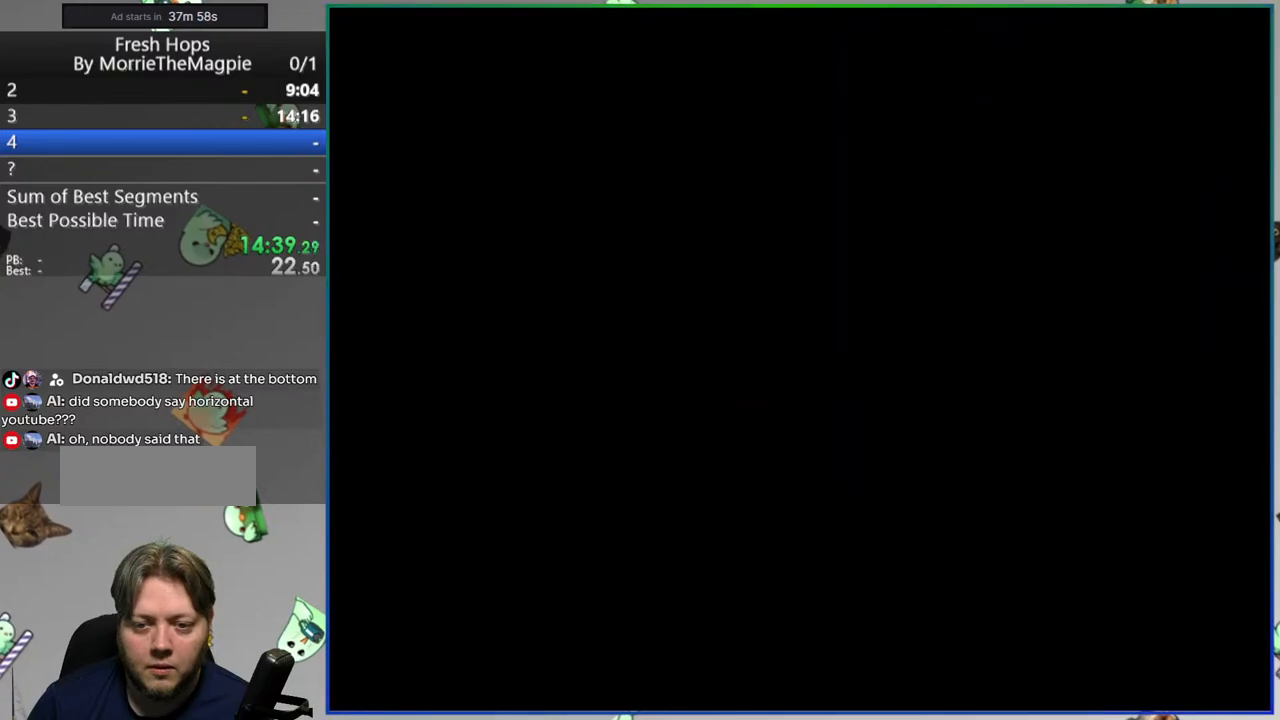
{"buttons": ["Y"]}
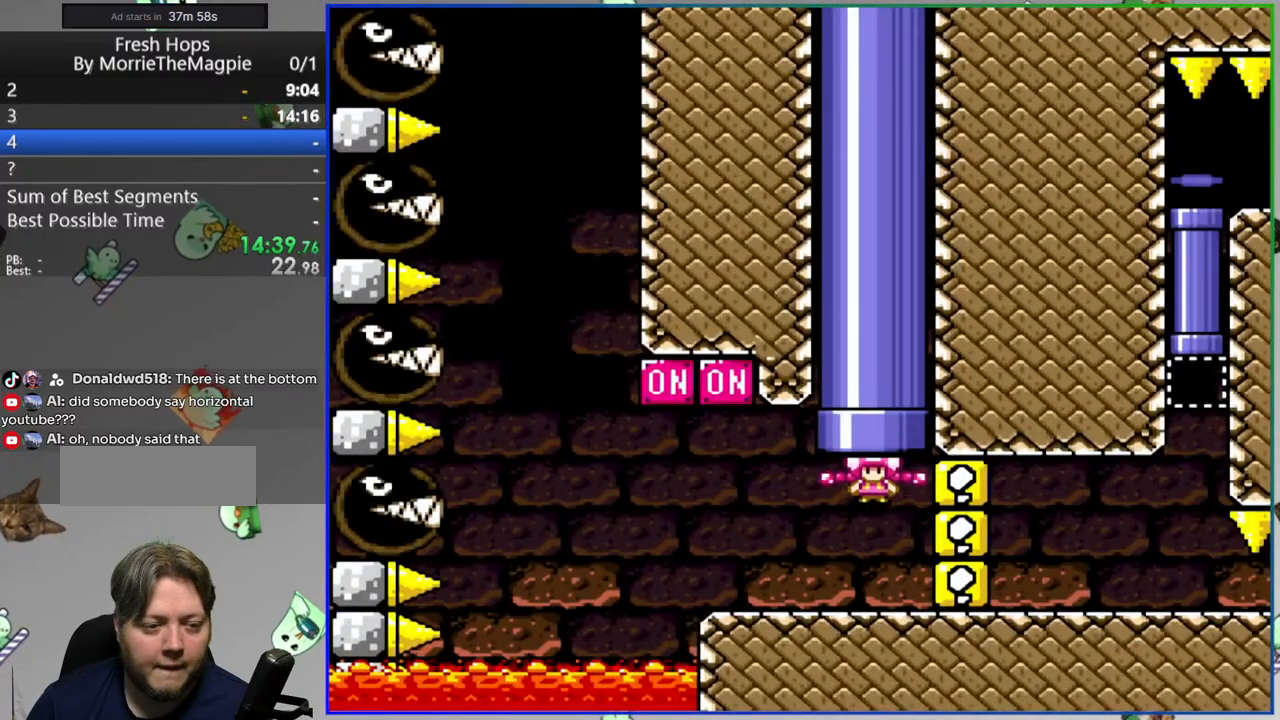
{"buttons": ["Y", "DPAD_LEFT"], "events": [[450, "DPAD_LEFT", "down"]]}
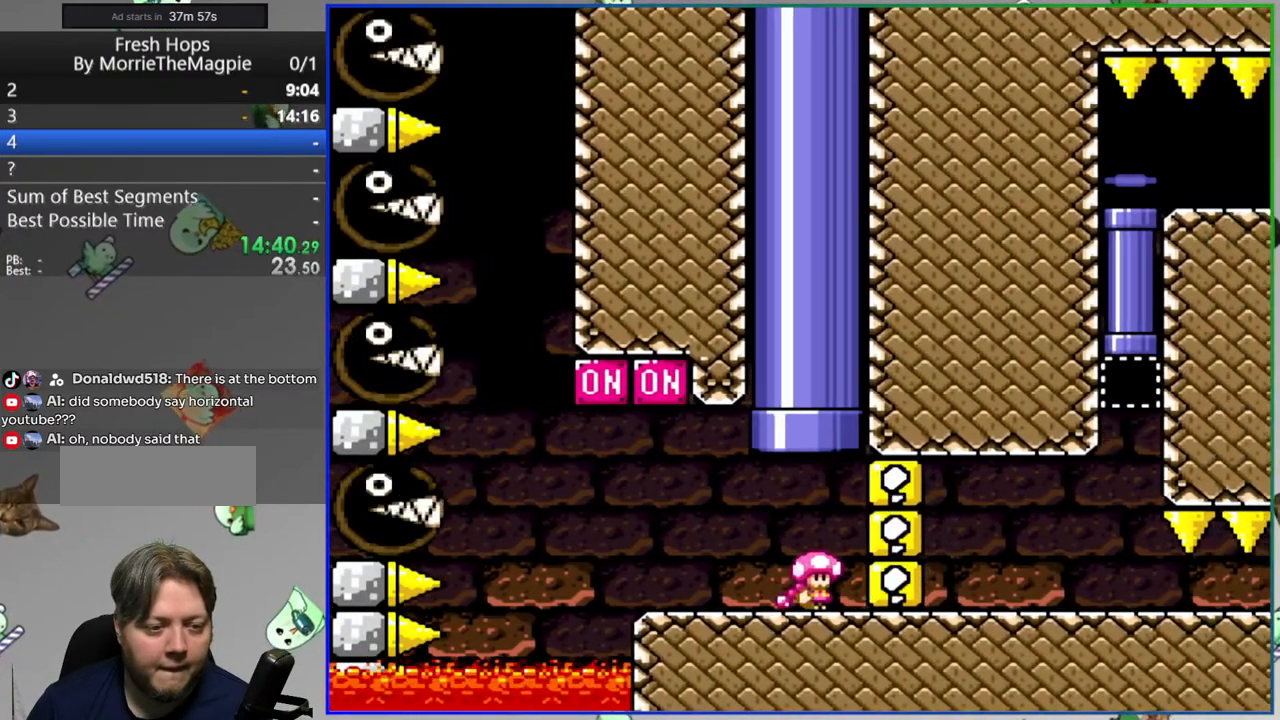
{"buttons": ["B", "Y", "DPAD_RIGHT"], "events": [[283, "B", "down"], [333, "DPAD_LEFT", "up"], [383, "DPAD_RIGHT", "down"]]}
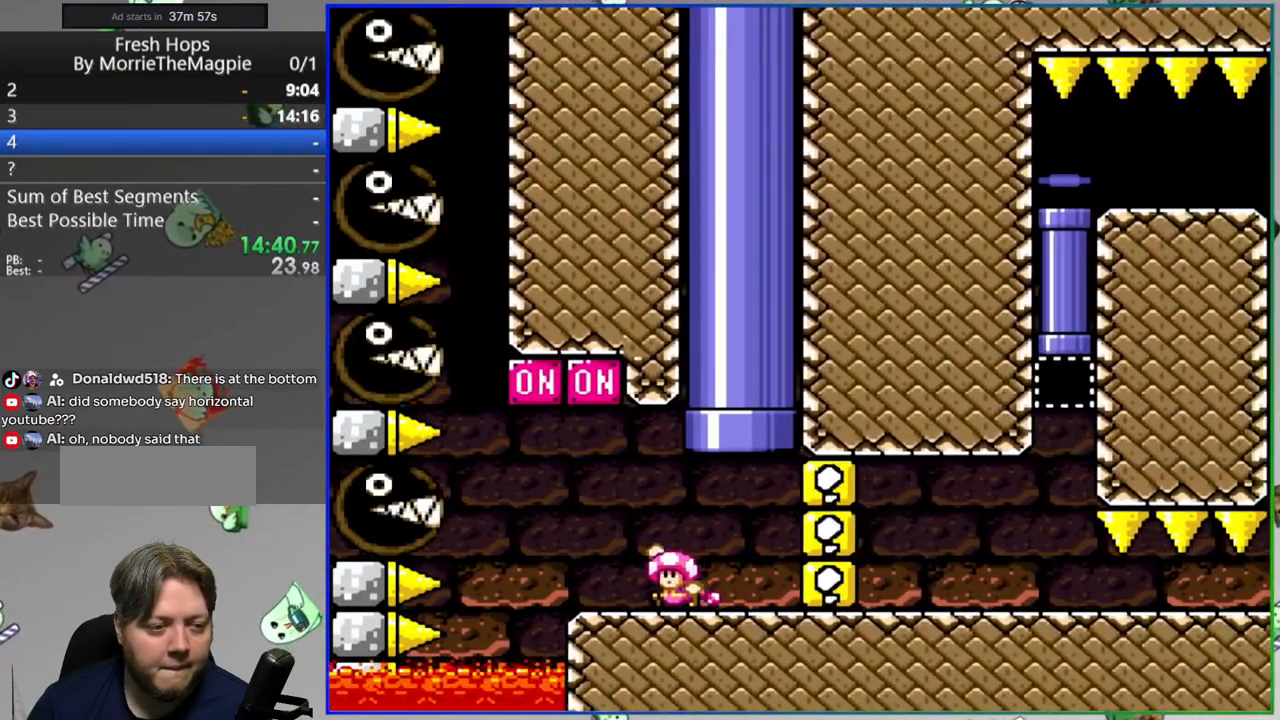
{"buttons": ["Y", "DPAD_RIGHT"], "events": [[100, "B", "up"]]}
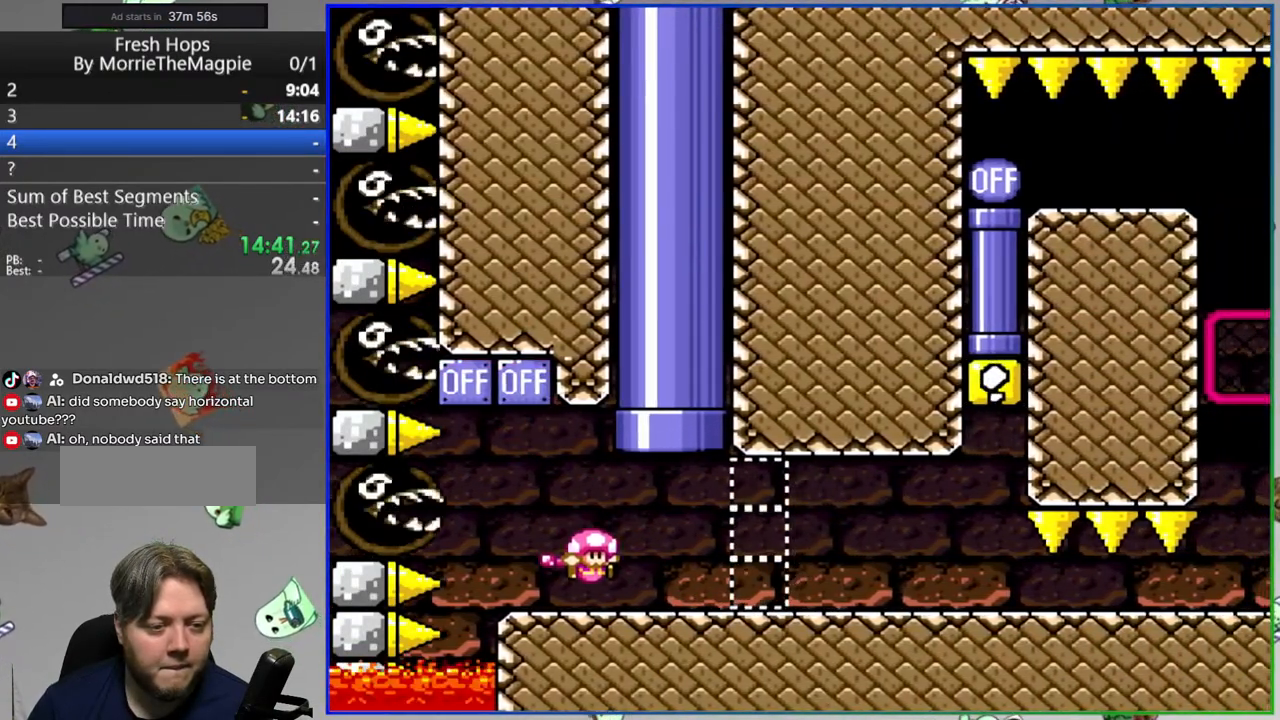
{"buttons": ["Y", "DPAD_RIGHT"], "events": []}
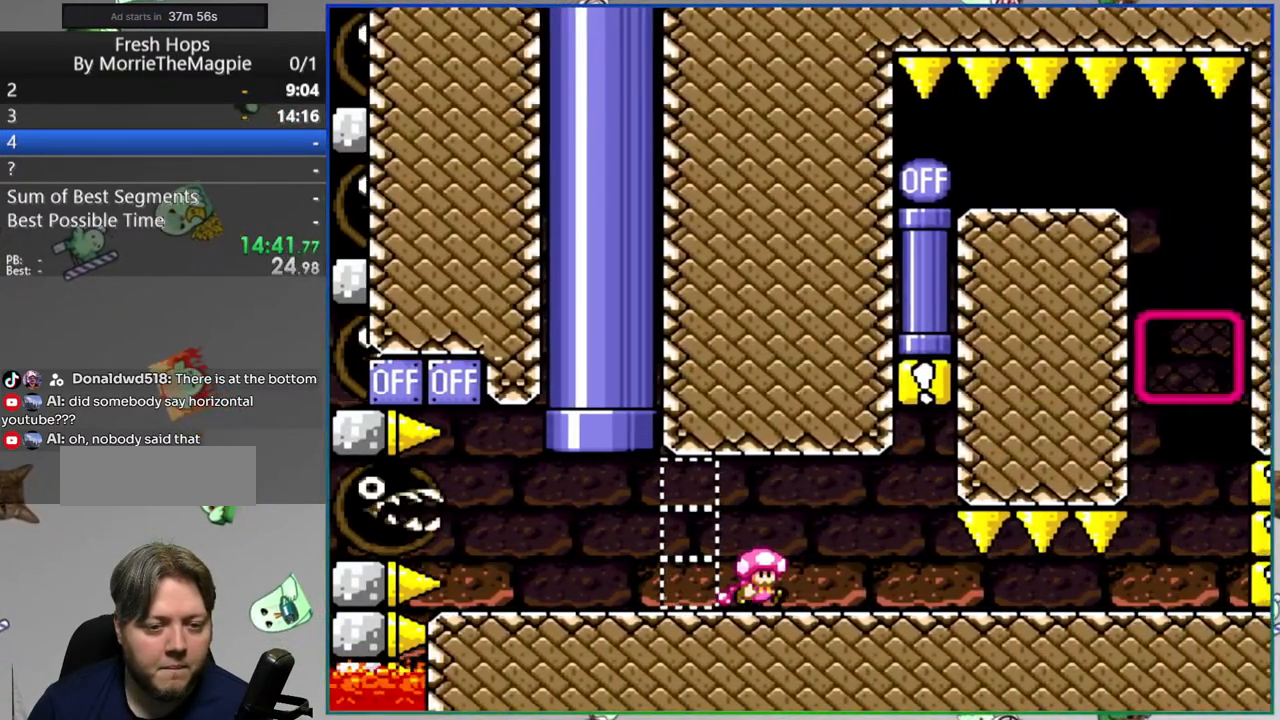
{"buttons": ["Y", "DPAD_RIGHT"], "events": []}
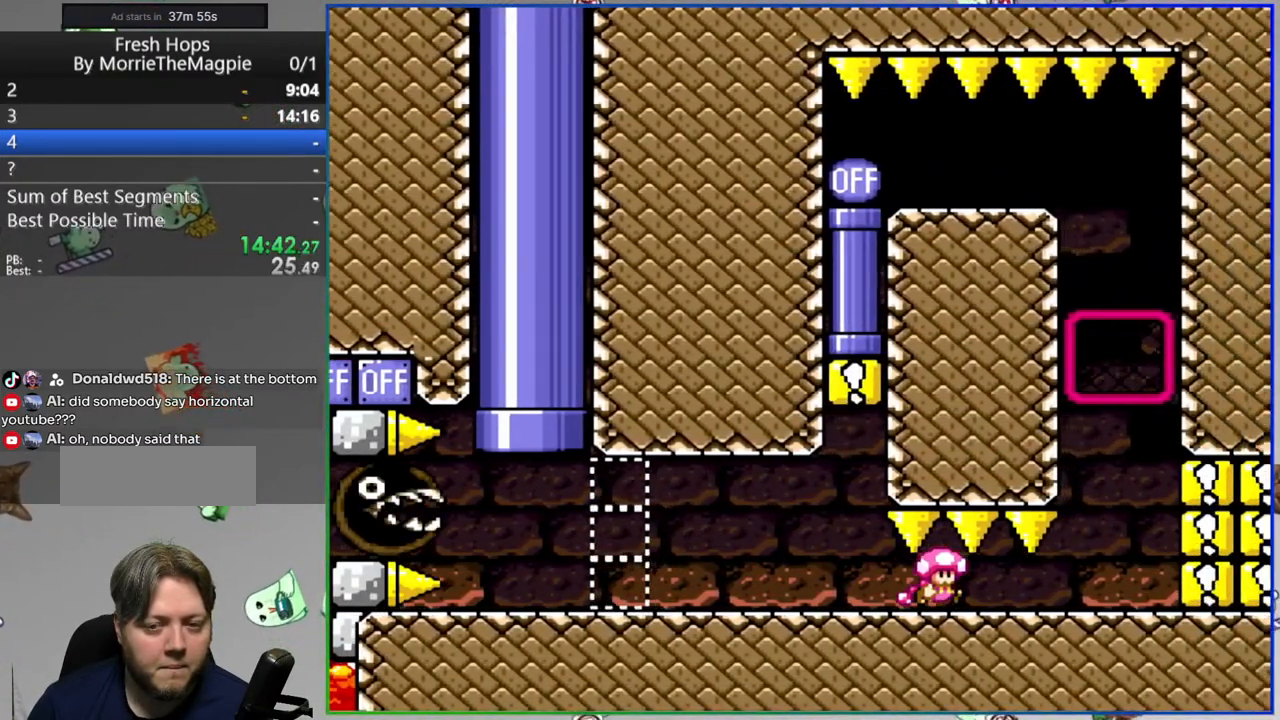
{"buttons": ["Y"], "events": [[67, "B", "down"], [100, "DPAD_RIGHT", "up"], [167, "DPAD_LEFT", "down"], [267, "DPAD_UP", "down"], [300, "DPAD_LEFT", "up"], [383, "B", "up"], [450, "DPAD_UP", "up"]]}